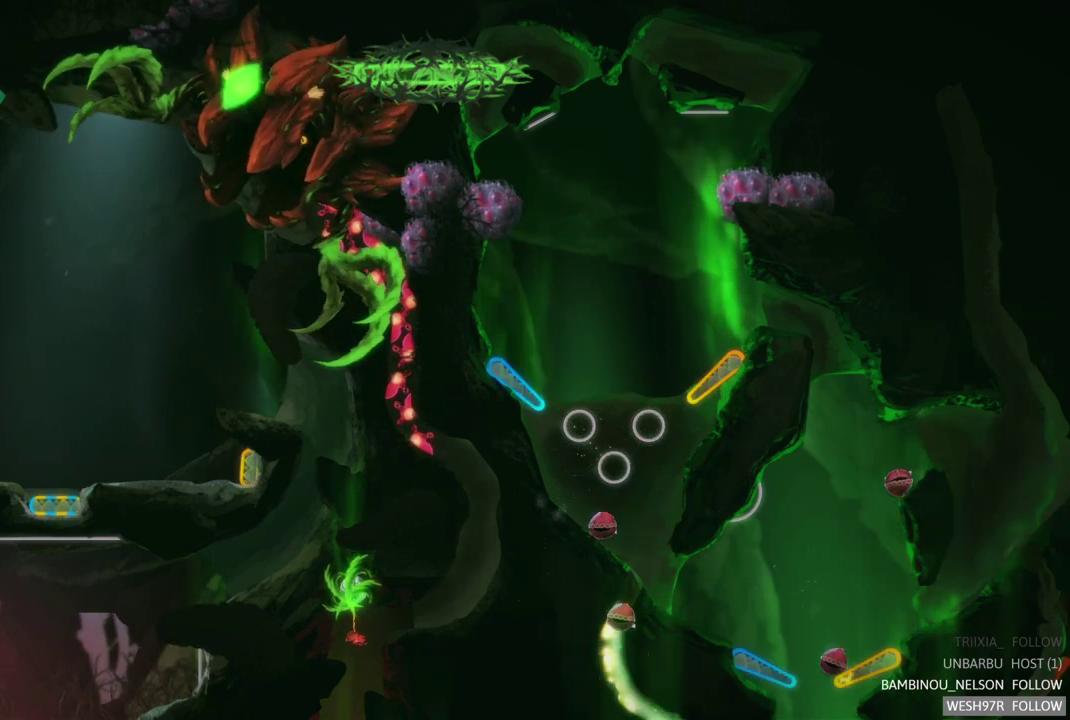
Gameplay with a controller (Xbox layout); each line is a JSON object with the inputs held at the frame after it. "events" lists button and stick changes between this image and that frame as [ms after this image, input, new state], when the widget could be followed in between. Not read: L2 L3 R3 left_stick.
{"buttons": [], "right_stick": "center", "events": [[317, "R2", "down"], [483, "R2", "up"]]}
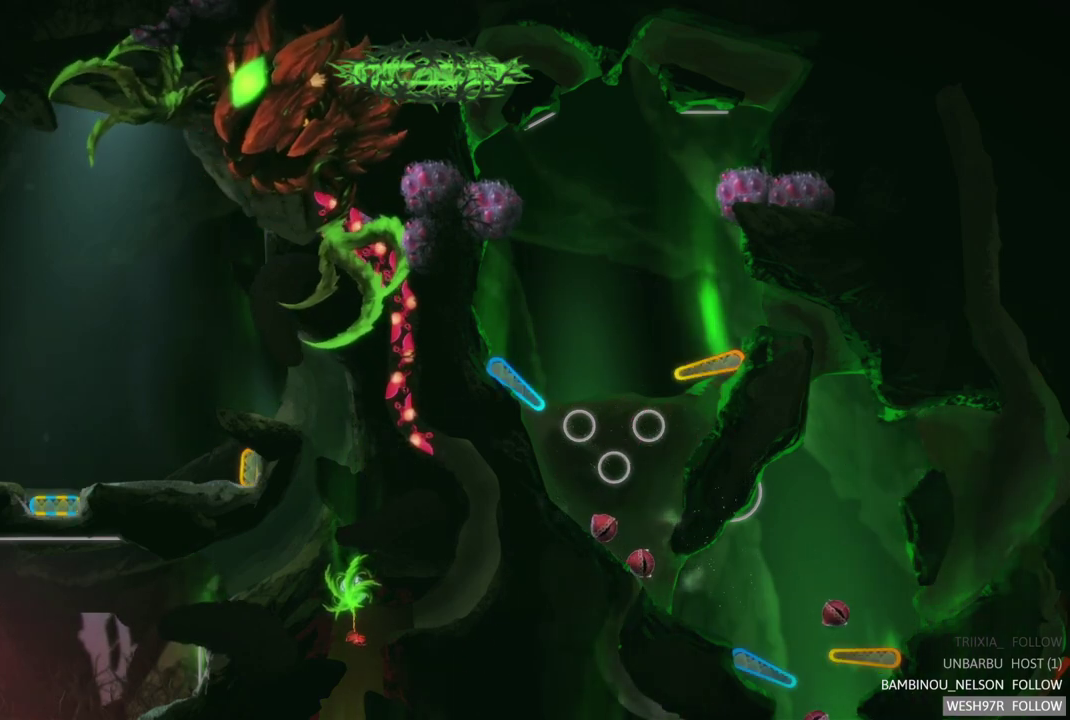
{"buttons": [], "right_stick": "center", "events": [[117, "R2", "down"], [317, "R2", "up"]]}
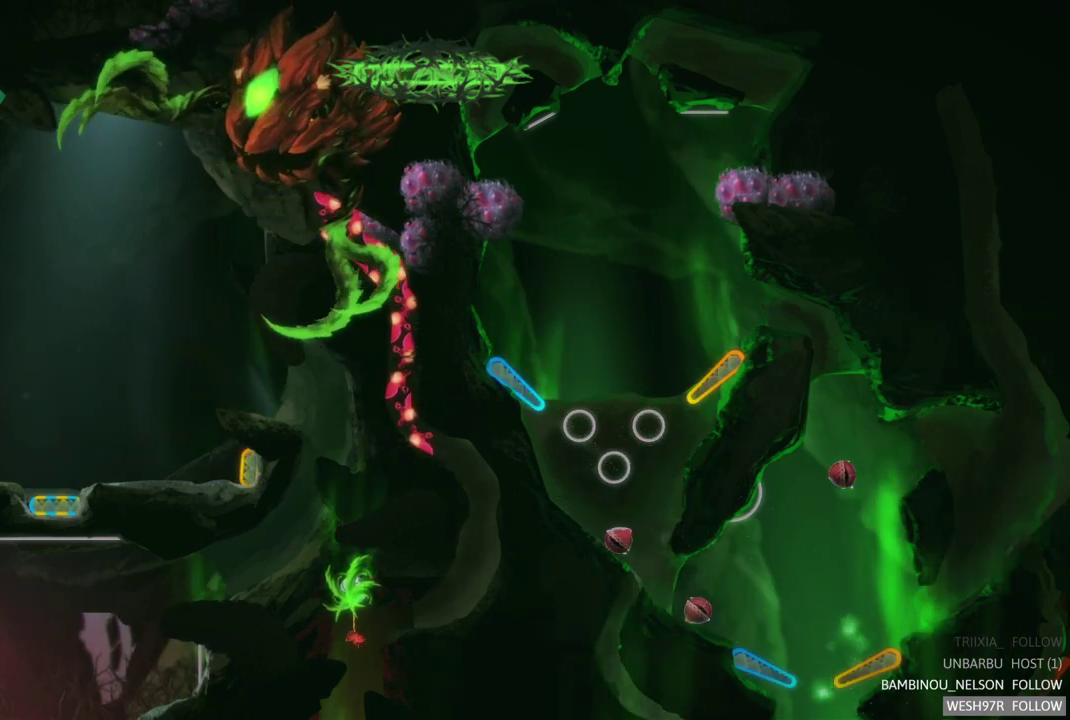
{"buttons": [], "right_stick": "center", "events": []}
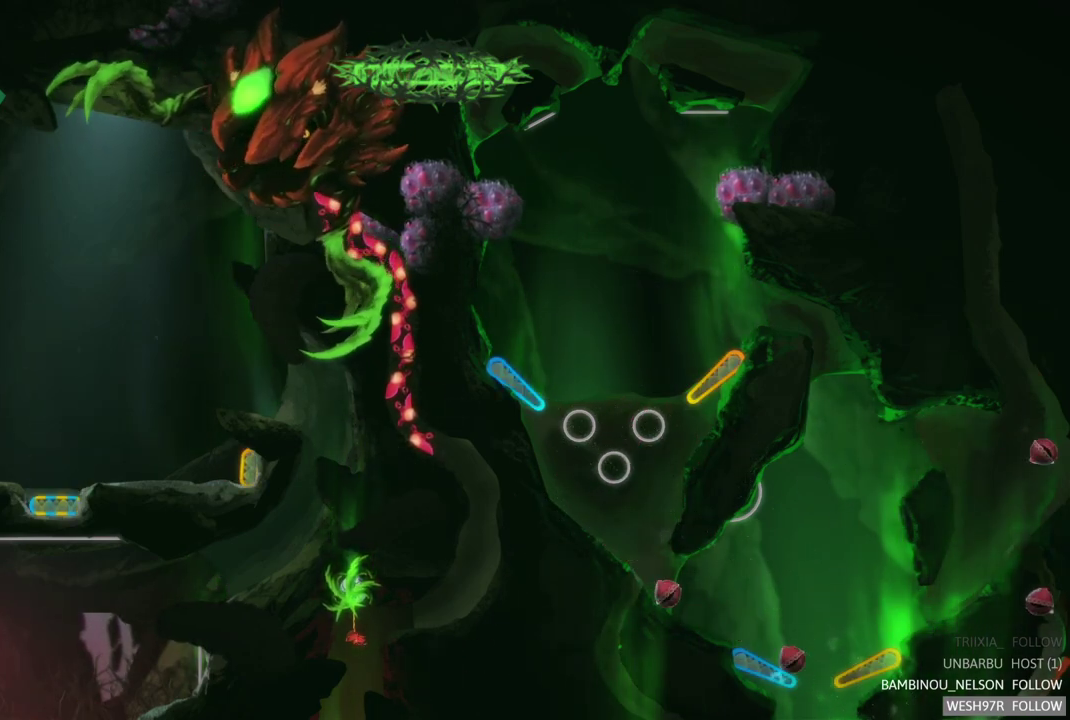
{"buttons": [], "right_stick": "center", "events": []}
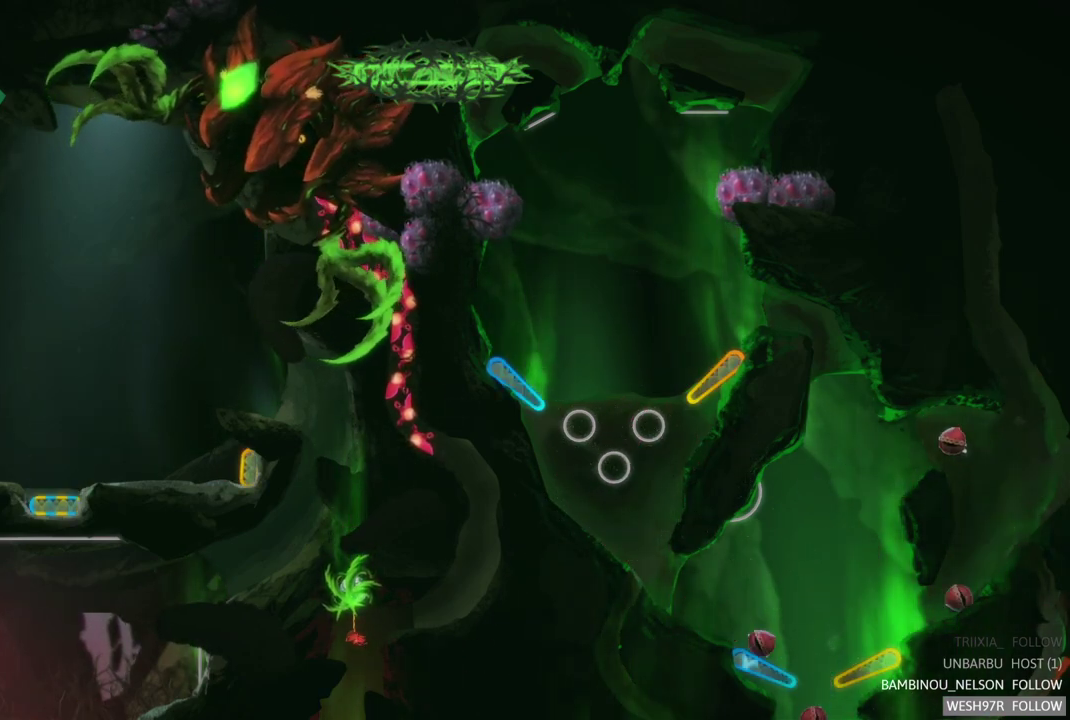
{"buttons": ["R2"], "right_stick": "center", "events": [[450, "R2", "down"]]}
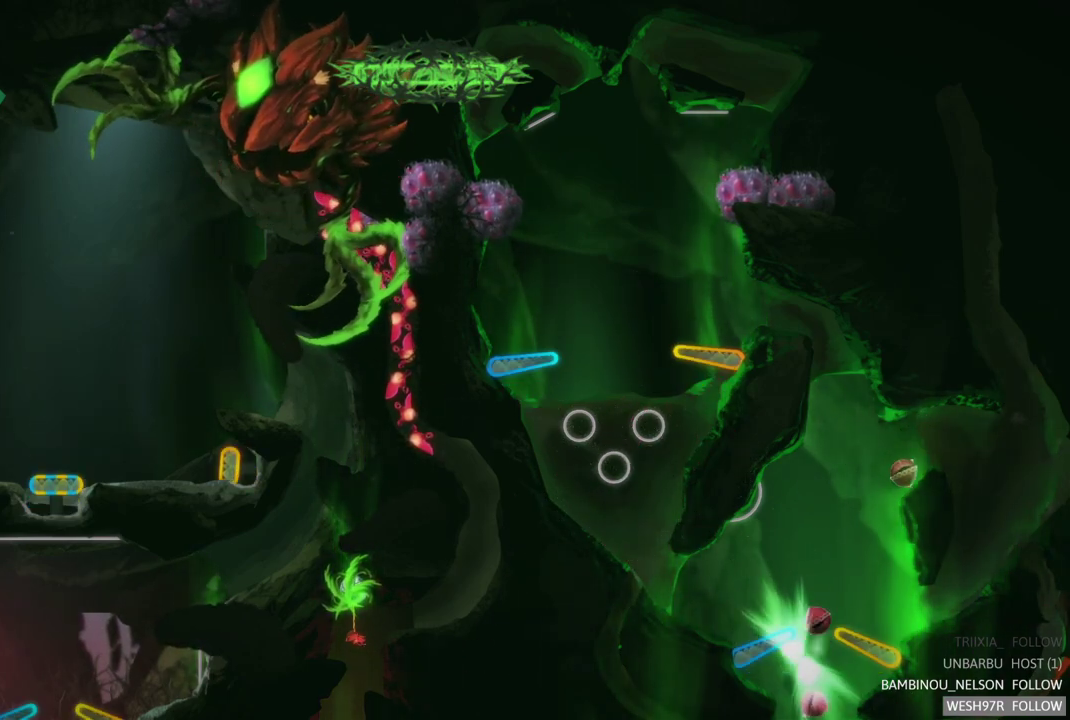
{"buttons": [], "right_stick": "center", "events": [[183, "R2", "up"]]}
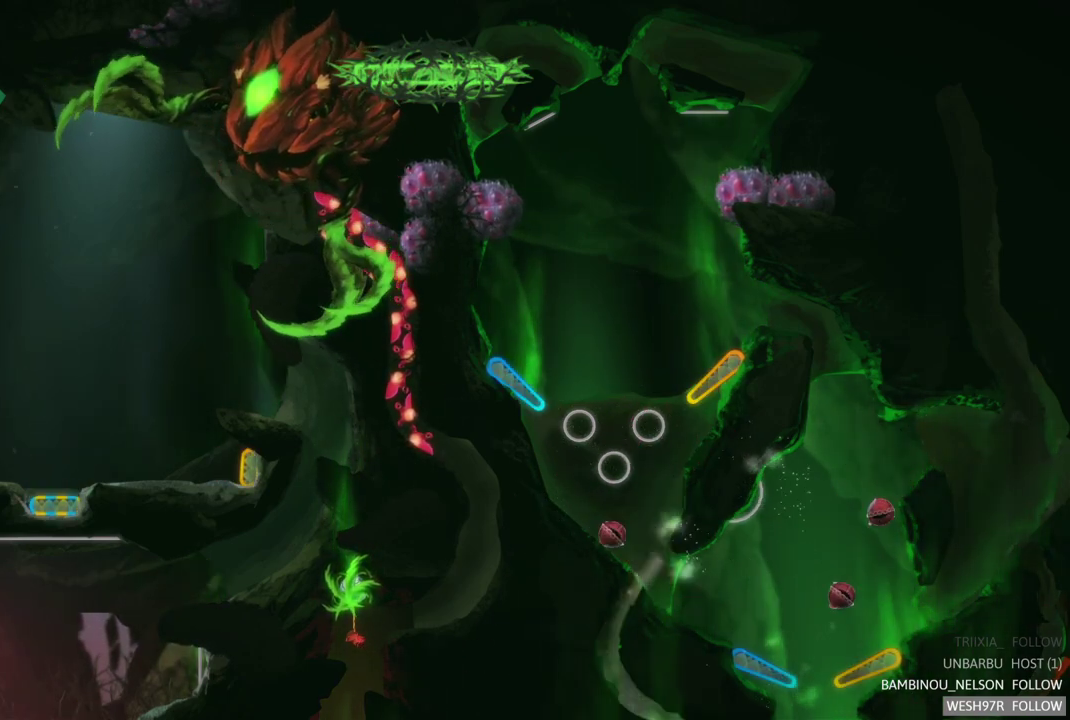
{"buttons": [], "right_stick": "center", "events": [[50, "R2", "down"], [283, "R2", "up"]]}
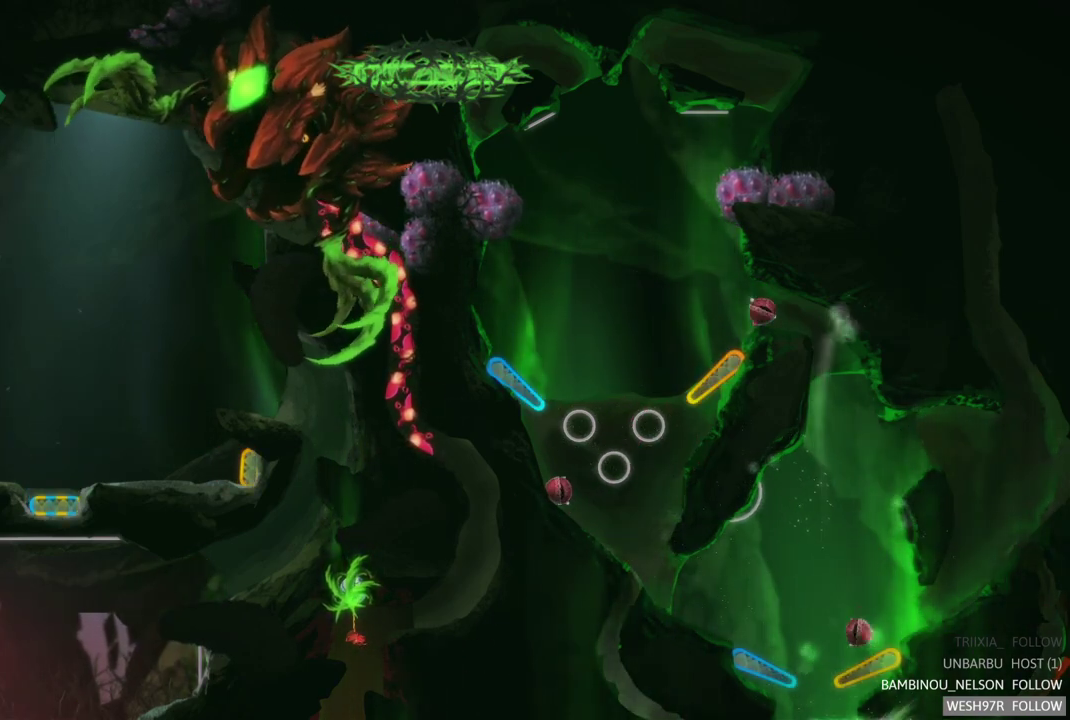
{"buttons": [], "right_stick": "center", "events": [[283, "R2", "down"], [483, "R2", "up"]]}
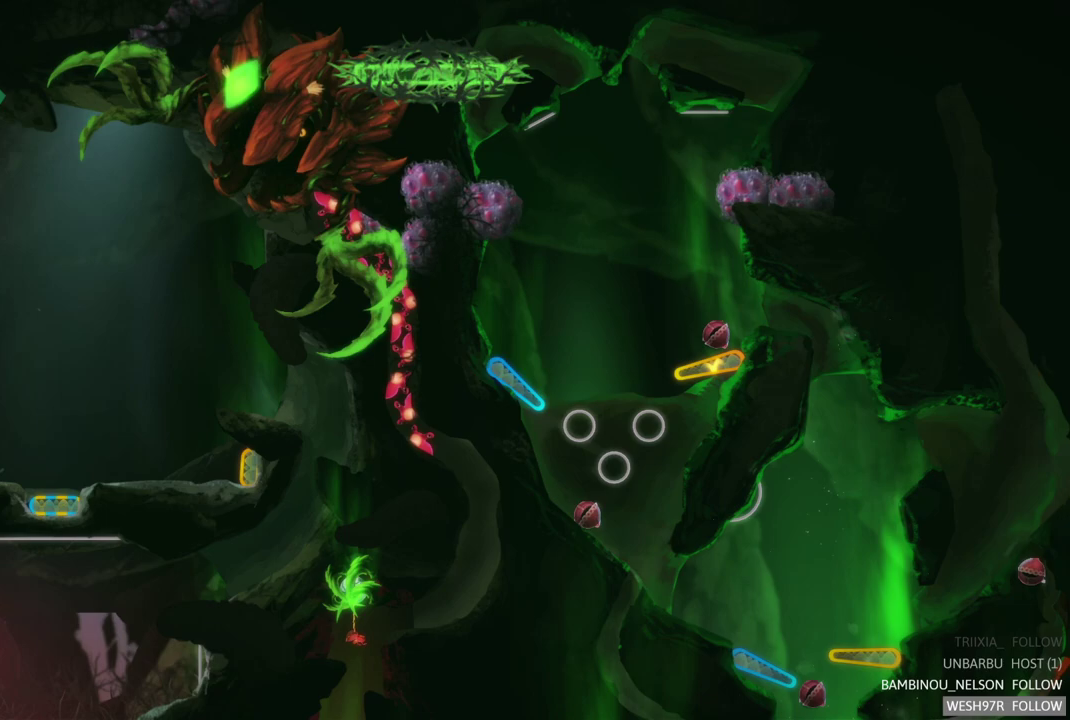
{"buttons": [], "right_stick": "center", "events": []}
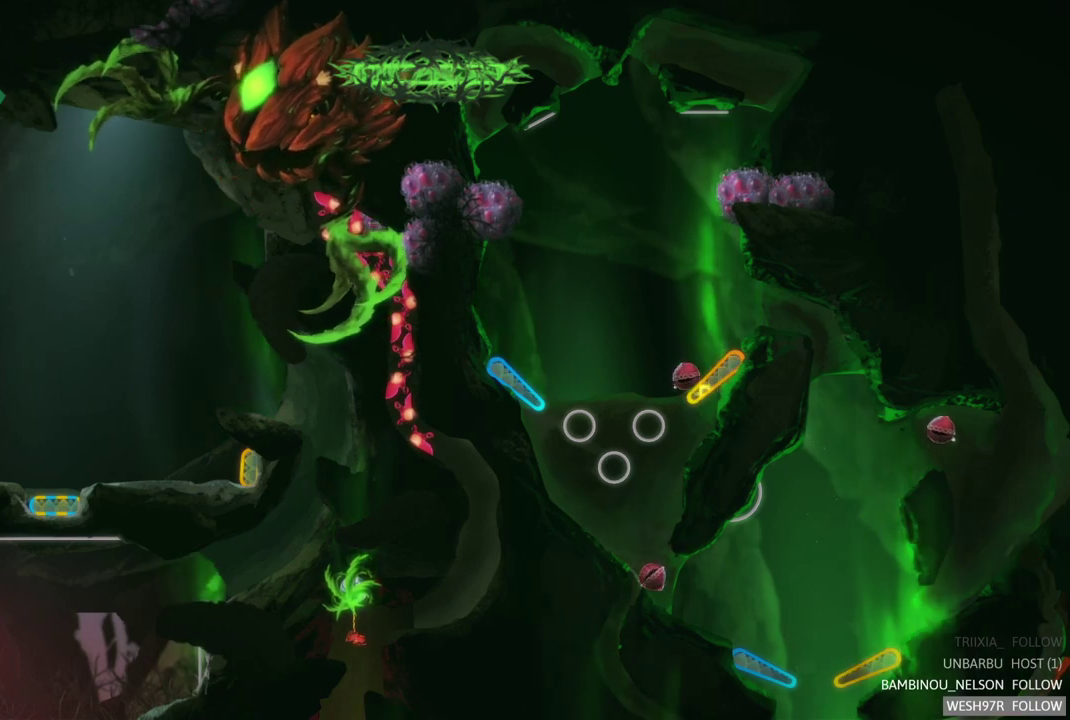
{"buttons": [], "right_stick": "center", "events": [[33, "R2", "down"], [267, "R2", "up"]]}
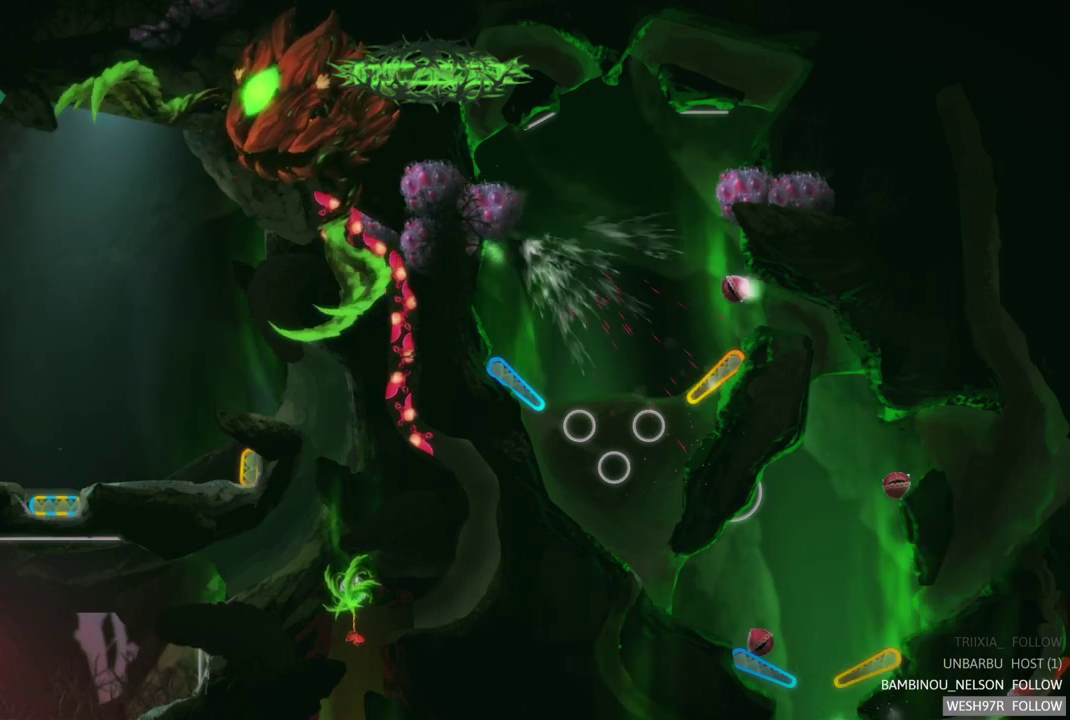
{"buttons": ["R2"], "right_stick": "center", "events": [[317, "R2", "down"]]}
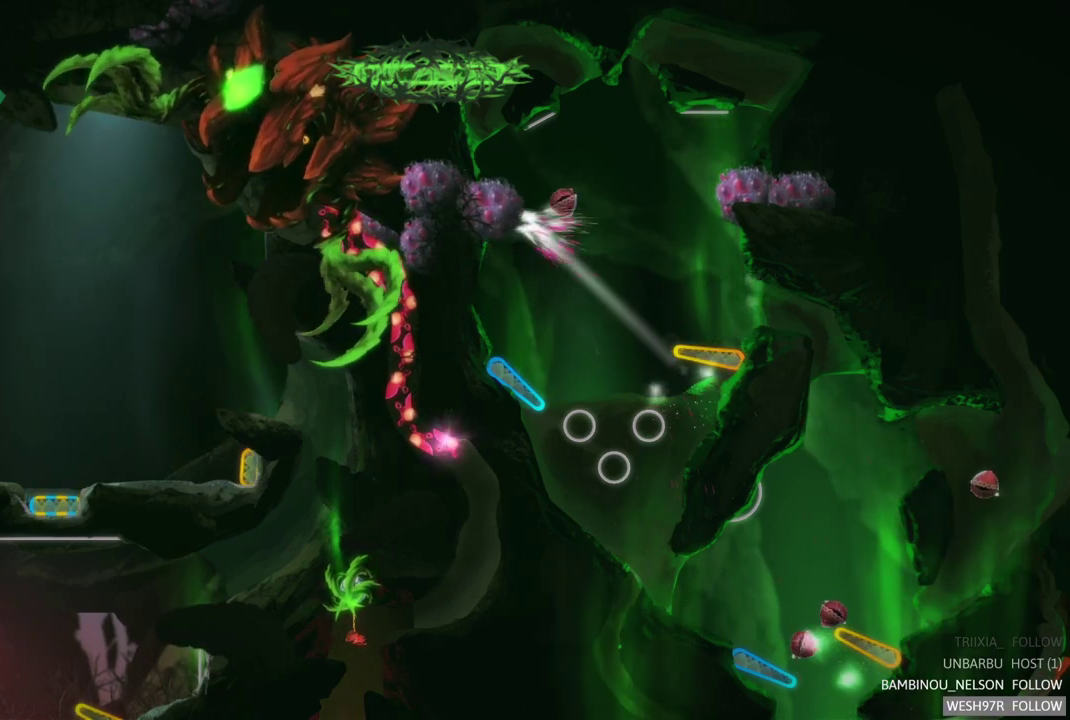
{"buttons": ["R2"], "right_stick": "center", "events": [[50, "R2", "up"], [450, "R2", "down"]]}
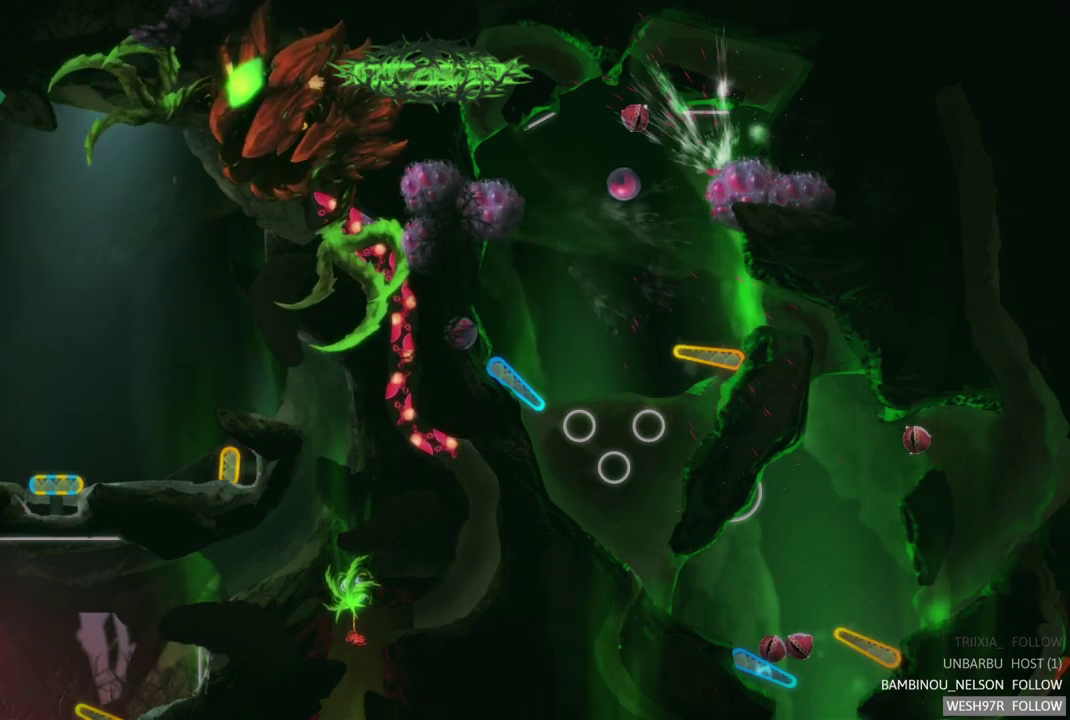
{"buttons": [], "right_stick": "center", "events": [[183, "R2", "up"]]}